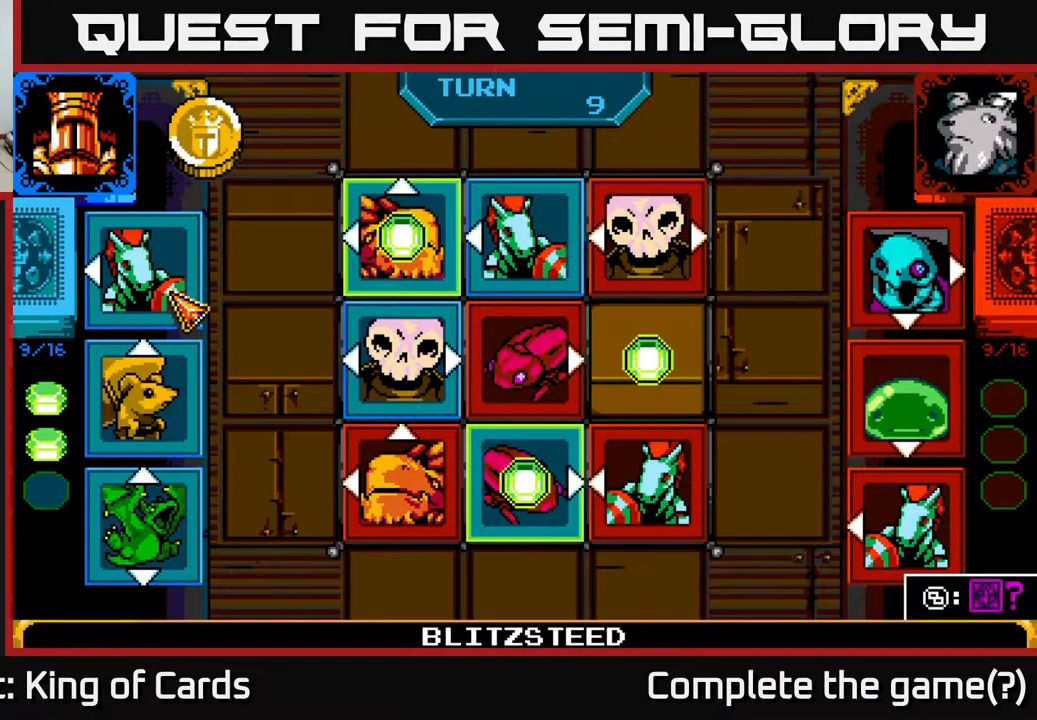
Gameplay with a controller (Xbox layout); each line is a JSON object with the inputs held at the frame after it. "events" lists button and stick changes between this image and that frame as [ms after this image, input, new state], when the widget could be followed in between. Not read: left_stick right_stick.
{"buttons": [], "events": [[133, "DPAD_DOWN", "down"], [267, "DPAD_DOWN", "up"]]}
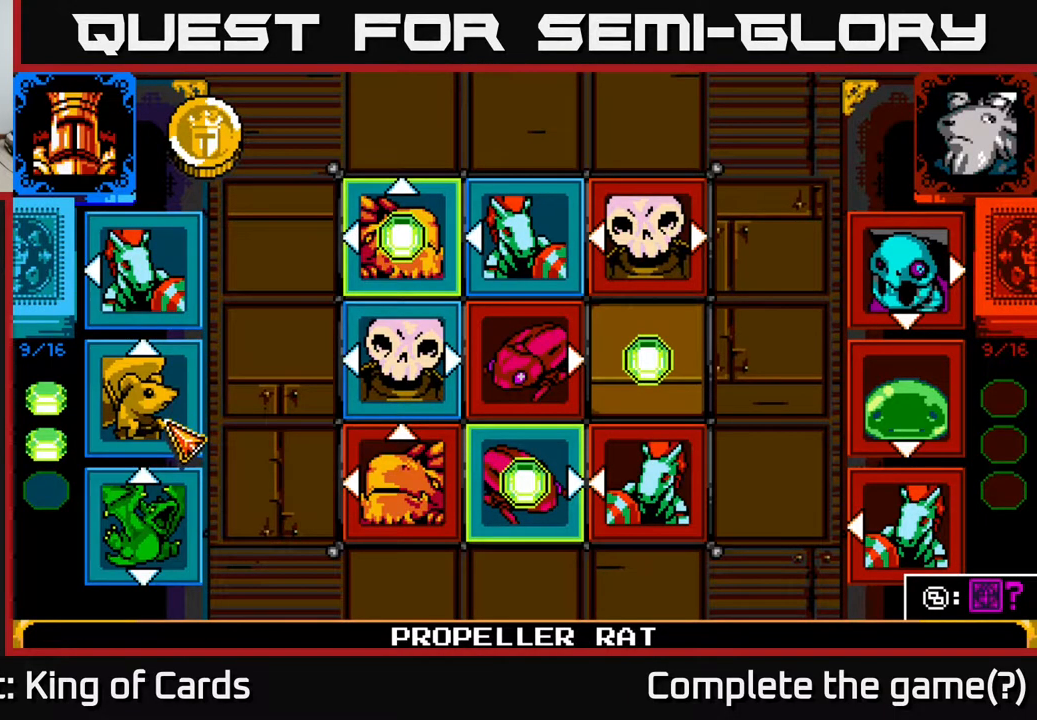
{"buttons": [], "events": []}
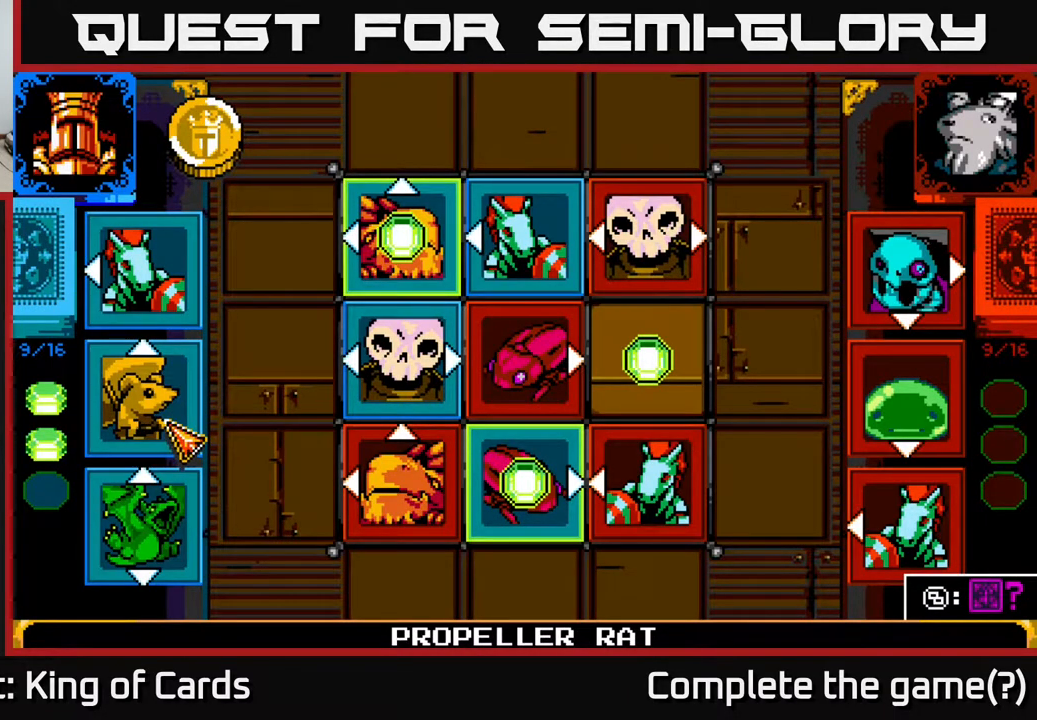
{"buttons": [], "events": []}
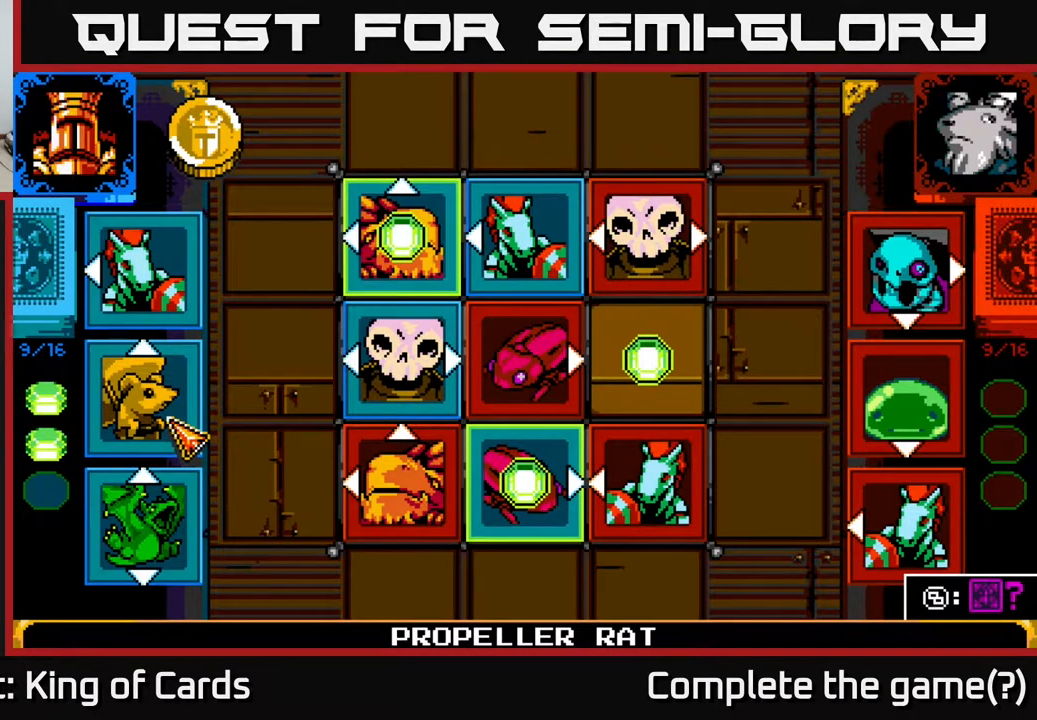
{"buttons": [], "events": []}
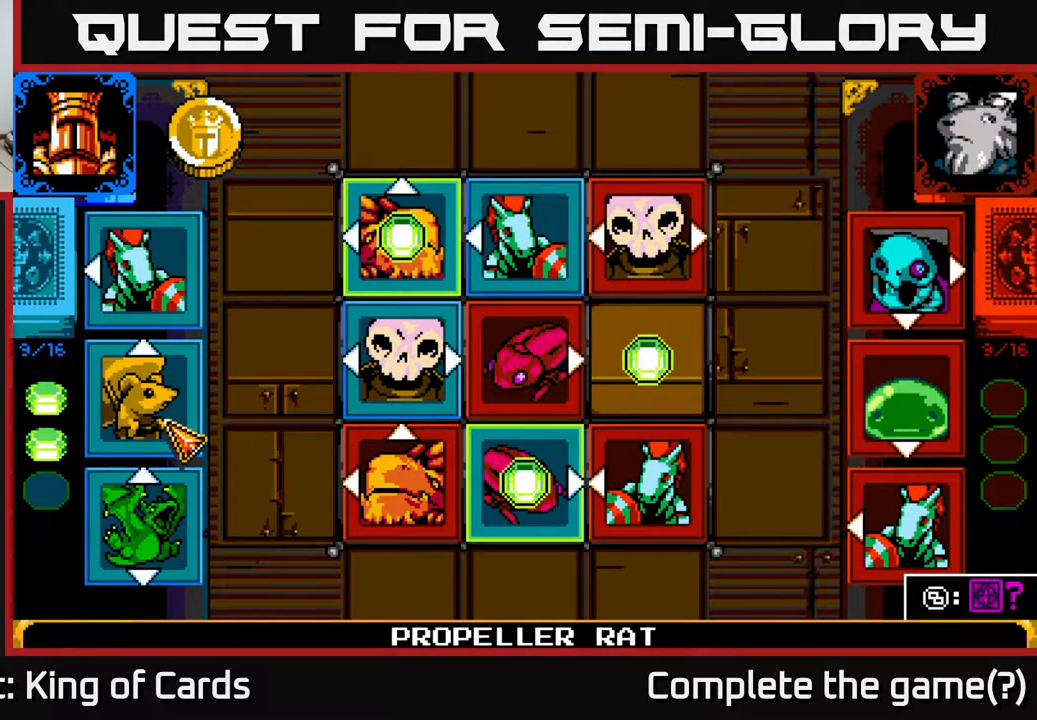
{"buttons": [], "events": []}
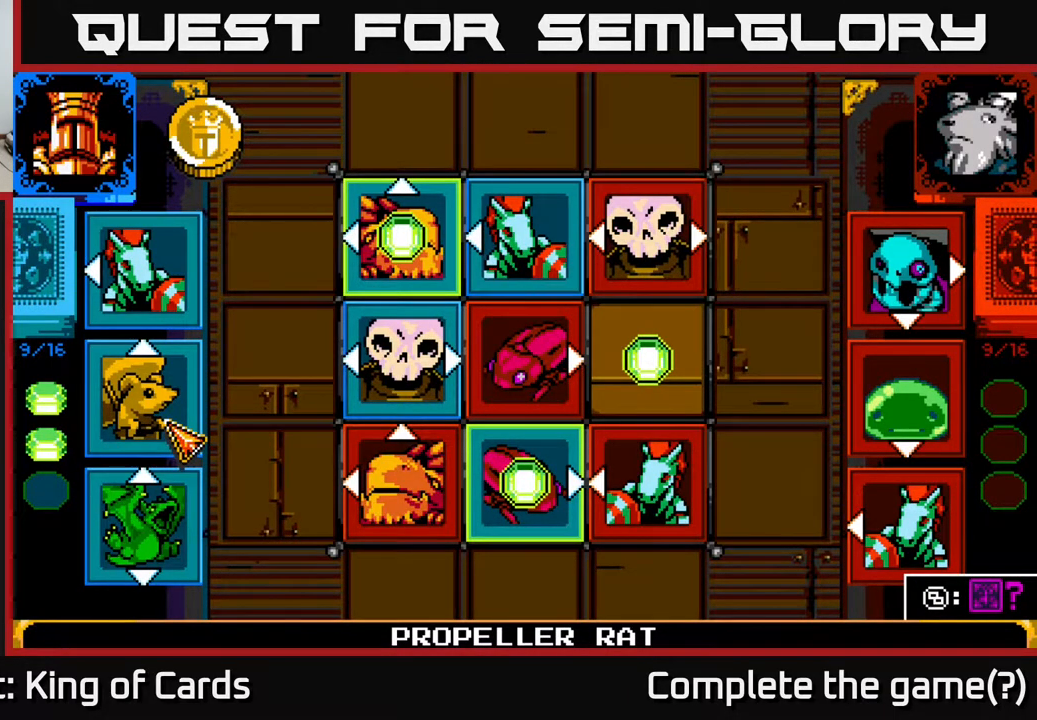
{"buttons": [], "events": []}
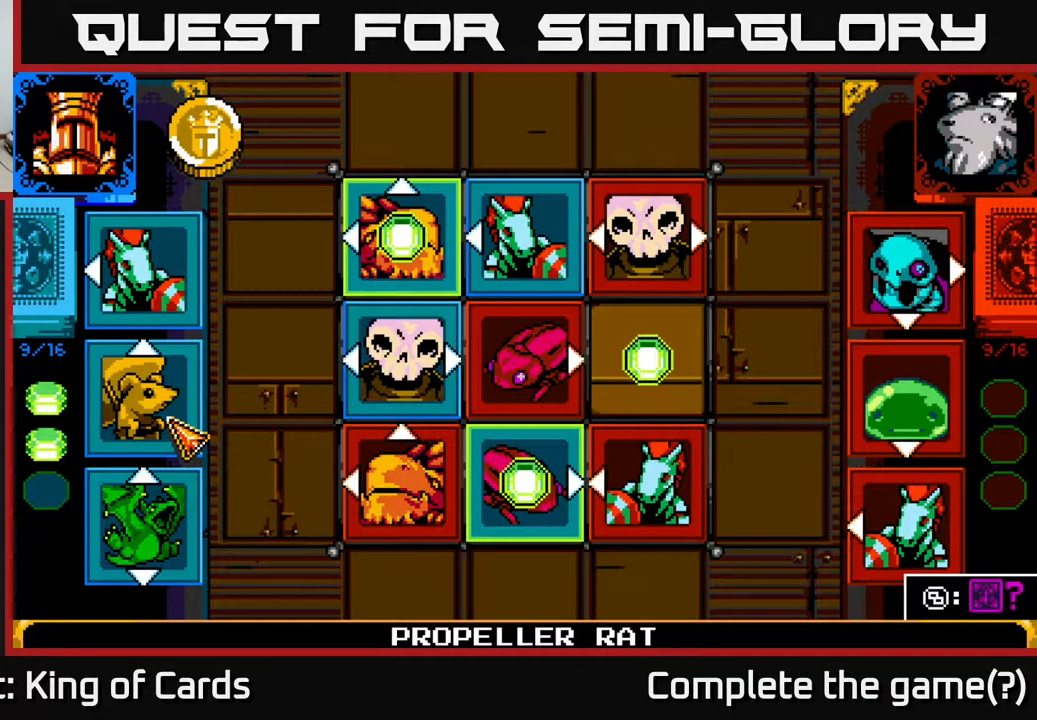
{"buttons": [], "events": [[267, "DPAD_DOWN", "down"], [417, "DPAD_DOWN", "up"]]}
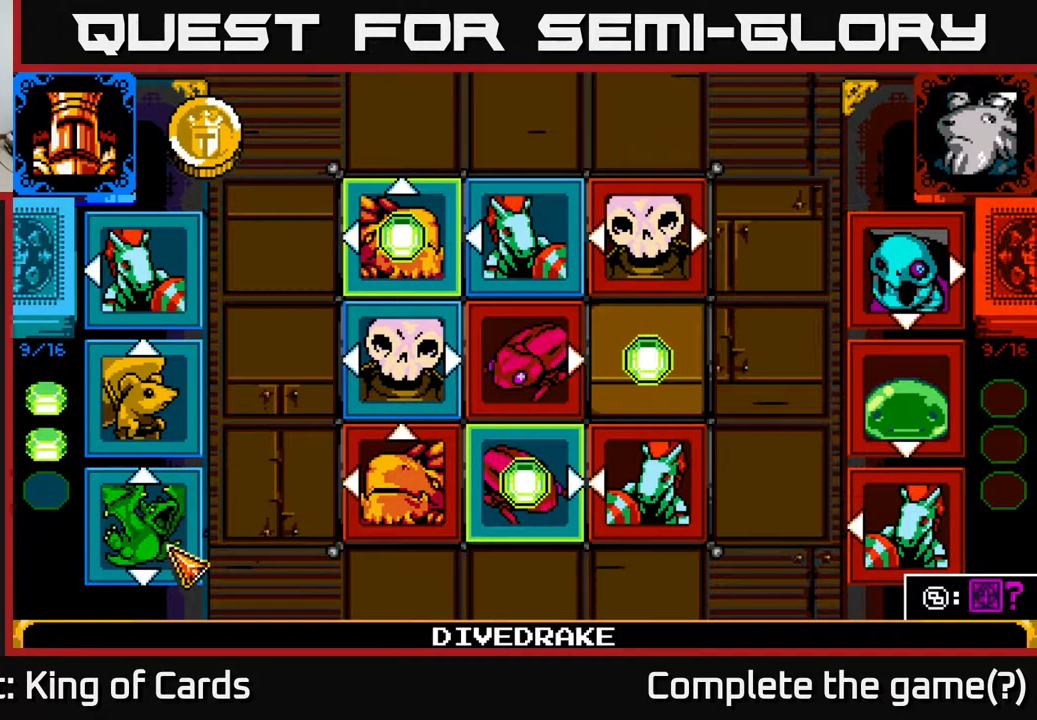
{"buttons": [], "events": [[150, "DPAD_UP", "down"], [250, "DPAD_UP", "up"], [350, "DPAD_UP", "down"], [450, "DPAD_UP", "up"]]}
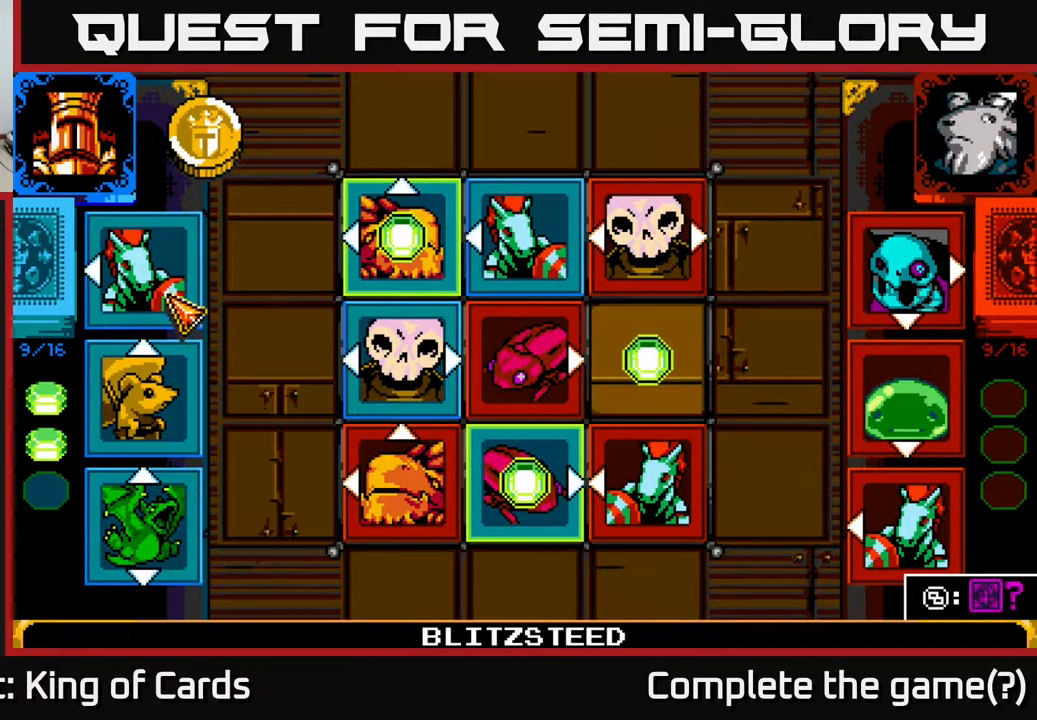
{"buttons": ["DPAD_RIGHT"], "events": [[300, "A", "down"], [433, "A", "up"], [433, "DPAD_RIGHT", "down"]]}
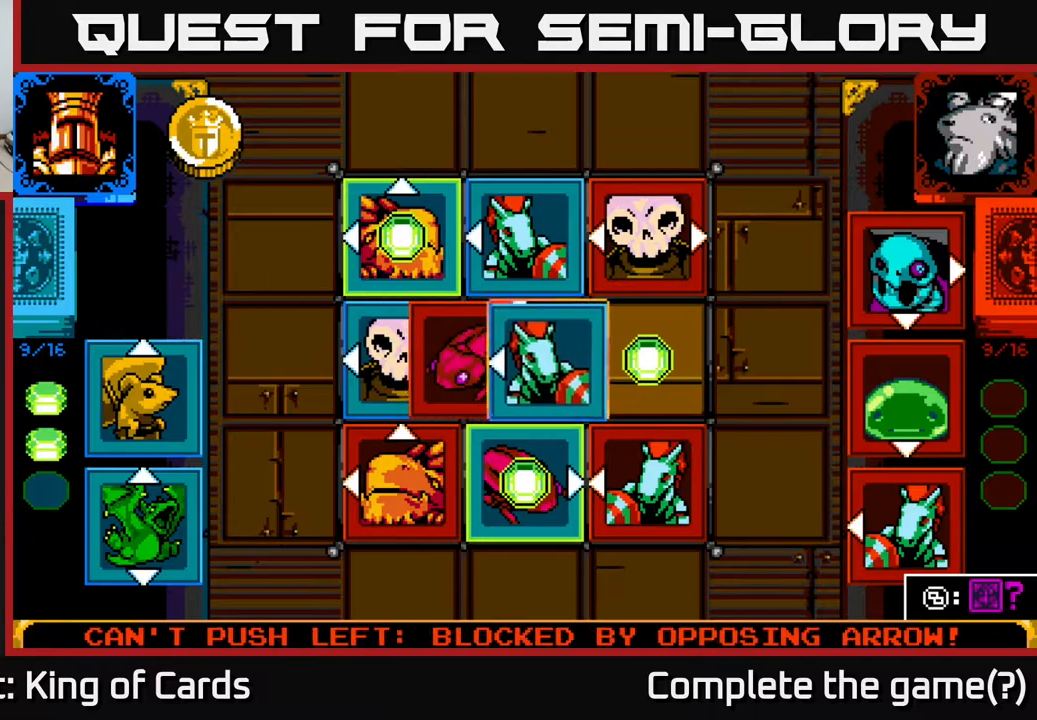
{"buttons": [], "events": [[67, "DPAD_RIGHT", "up"], [217, "DPAD_RIGHT", "down"], [283, "DPAD_RIGHT", "up"]]}
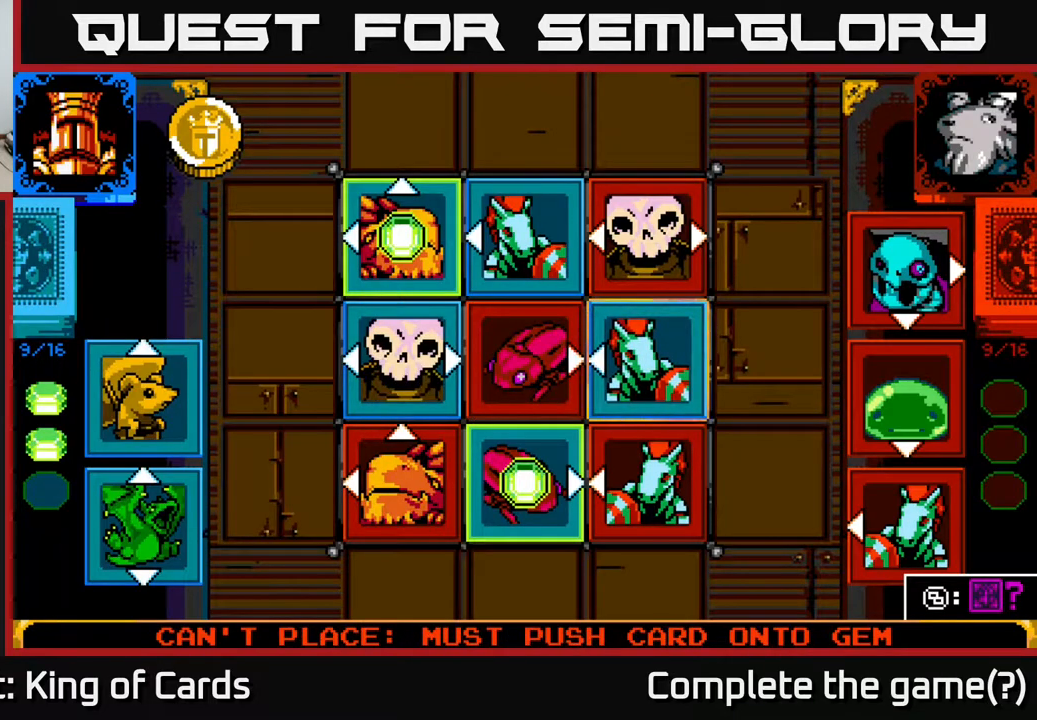
{"buttons": ["DPAD_LEFT"], "events": [[383, "DPAD_LEFT", "down"]]}
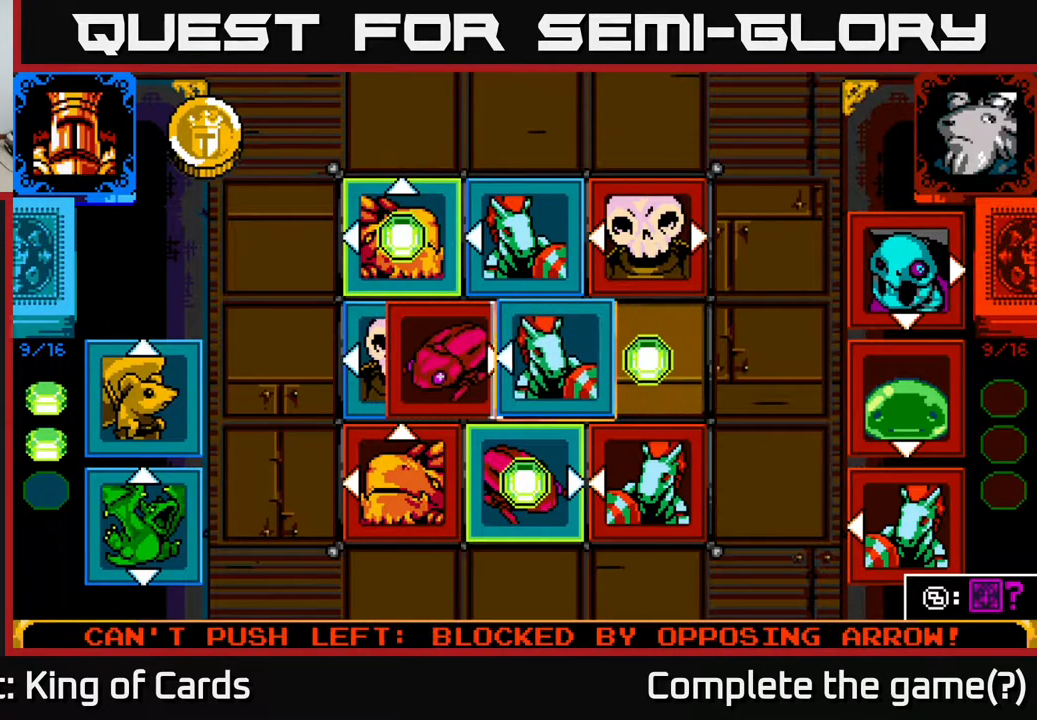
{"buttons": [], "events": [[50, "DPAD_LEFT", "up"]]}
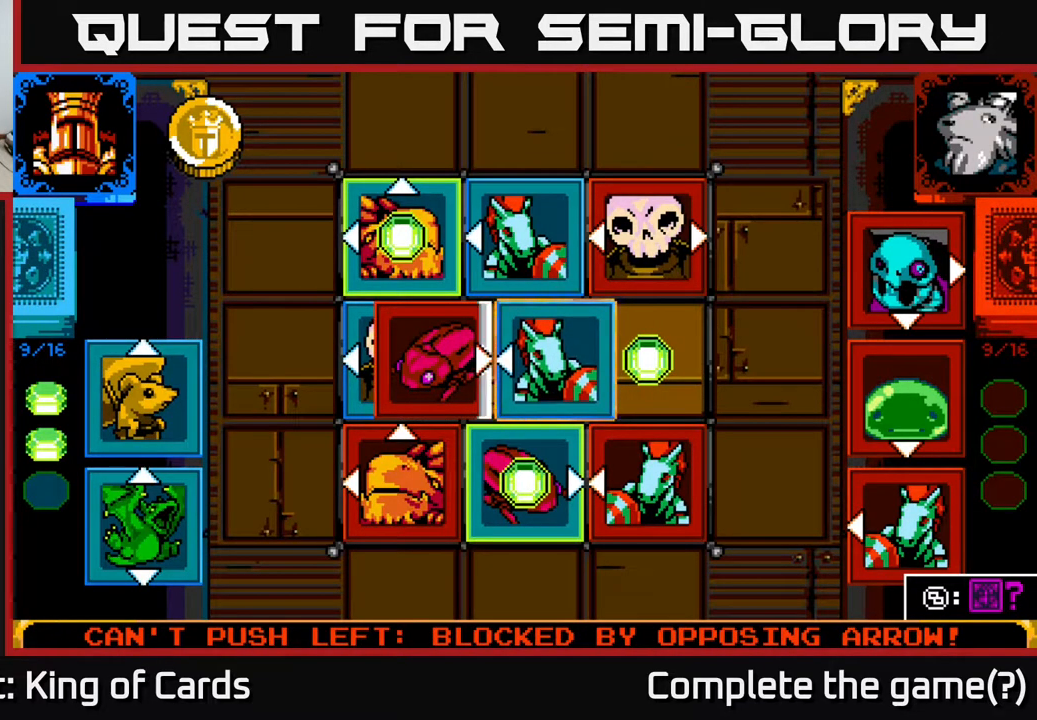
{"buttons": [], "events": [[133, "DPAD_LEFT", "down"], [300, "DPAD_LEFT", "up"]]}
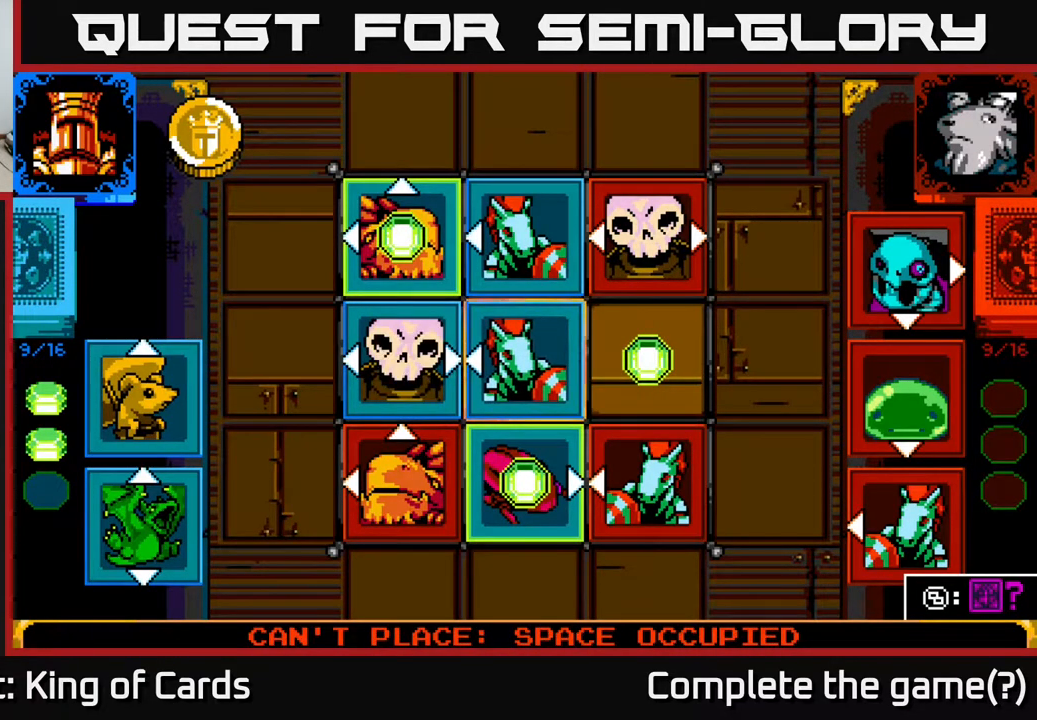
{"buttons": [], "events": [[150, "DPAD_LEFT", "down"], [317, "DPAD_LEFT", "up"]]}
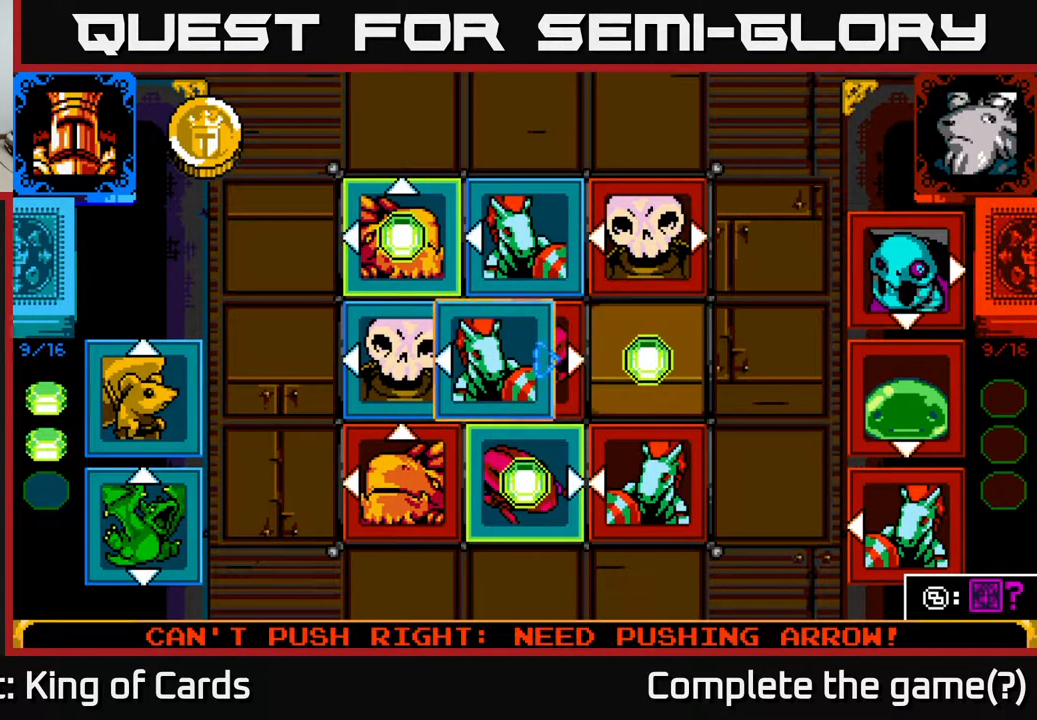
{"buttons": [], "events": []}
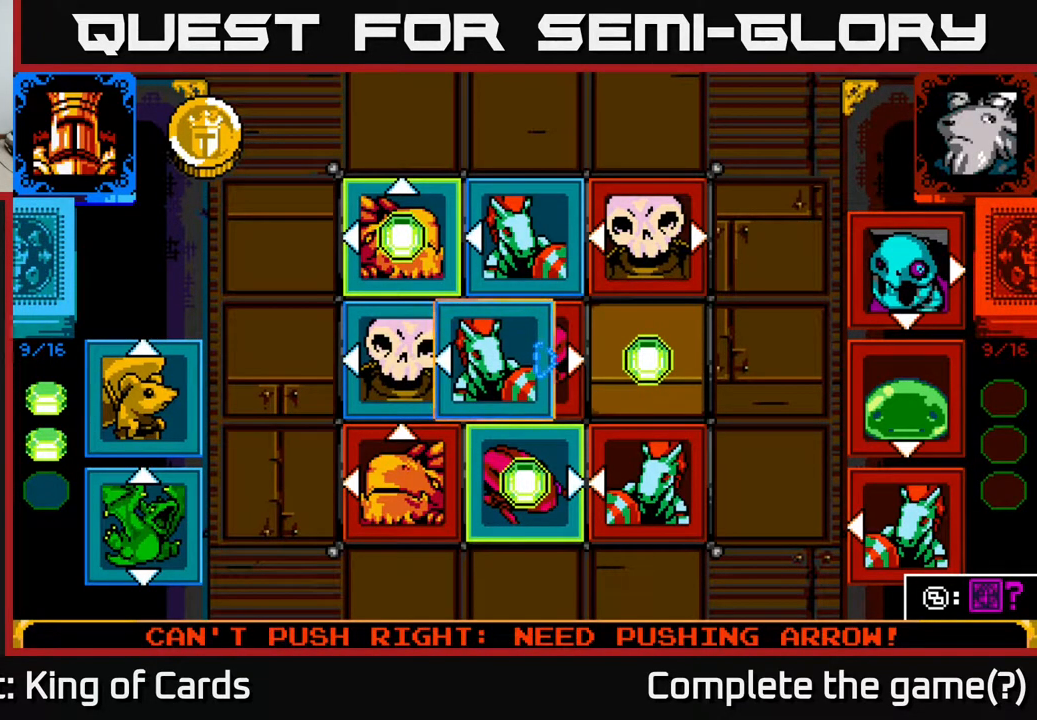
{"buttons": ["DPAD_DOWN"], "events": [[67, "DPAD_DOWN", "down"], [183, "DPAD_DOWN", "up"], [400, "DPAD_DOWN", "down"]]}
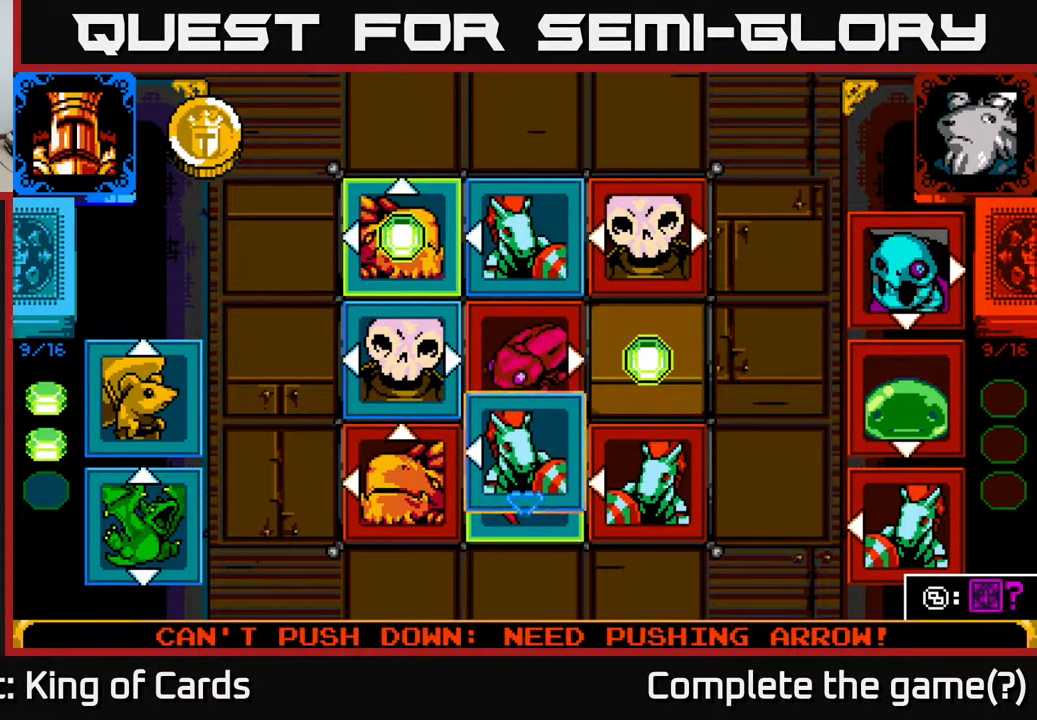
{"buttons": [], "events": [[33, "DPAD_DOWN", "up"]]}
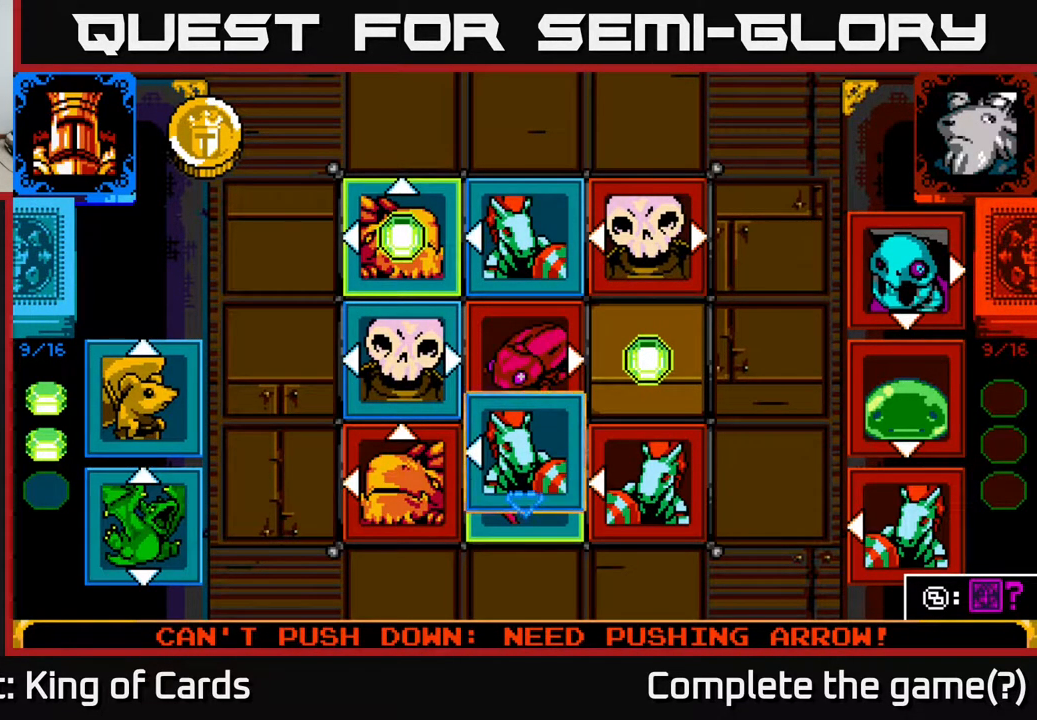
{"buttons": [], "events": []}
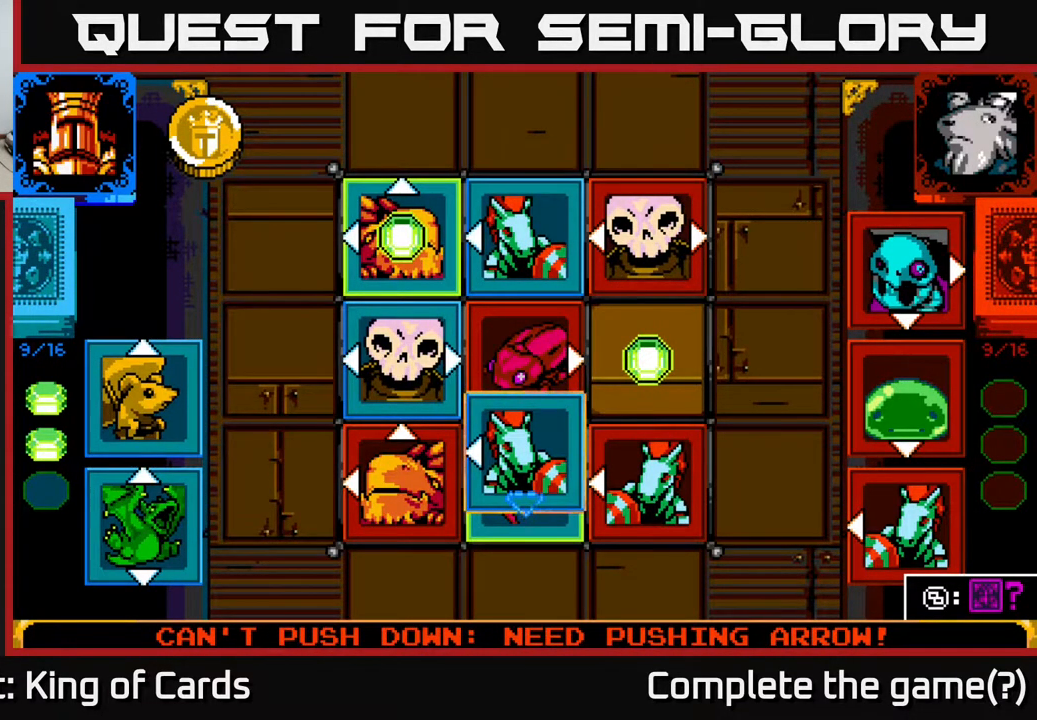
{"buttons": ["DPAD_LEFT"], "events": [[100, "DPAD_LEFT", "down"], [200, "DPAD_LEFT", "up"], [250, "DPAD_LEFT", "down"], [333, "DPAD_LEFT", "up"], [417, "DPAD_LEFT", "down"]]}
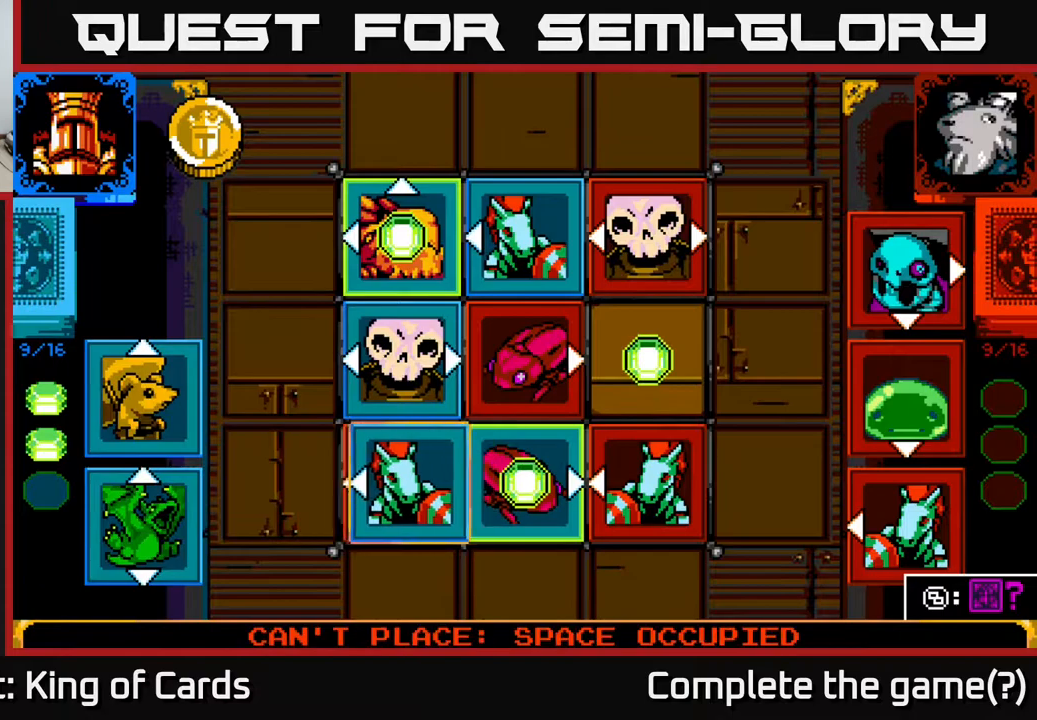
{"buttons": ["B"], "events": [[33, "DPAD_LEFT", "up"], [100, "DPAD_LEFT", "down"], [167, "DPAD_LEFT", "up"], [417, "B", "down"]]}
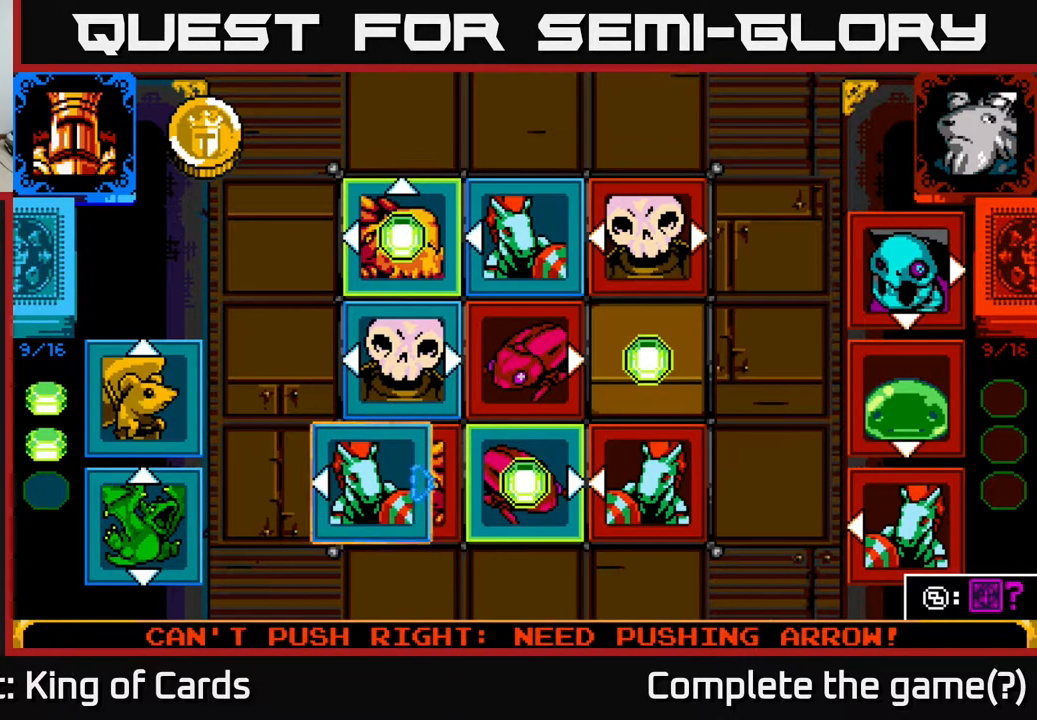
{"buttons": [], "events": [[33, "B", "up"], [217, "X", "down"], [300, "X", "up"]]}
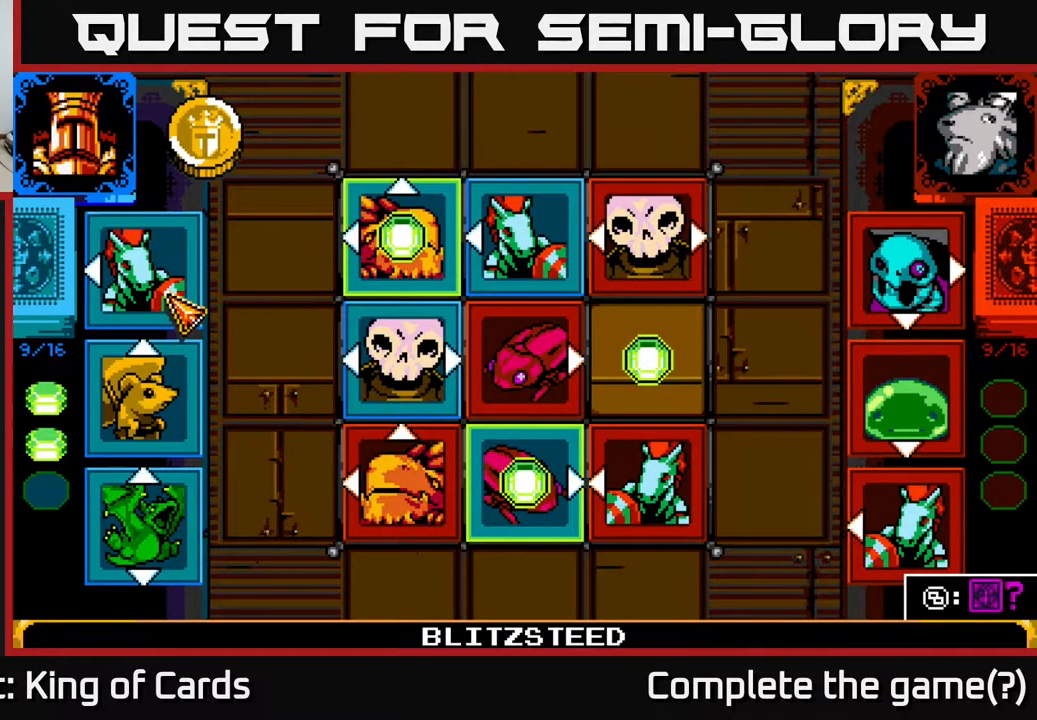
{"buttons": [], "events": [[33, "DPAD_DOWN", "down"], [167, "DPAD_DOWN", "up"]]}
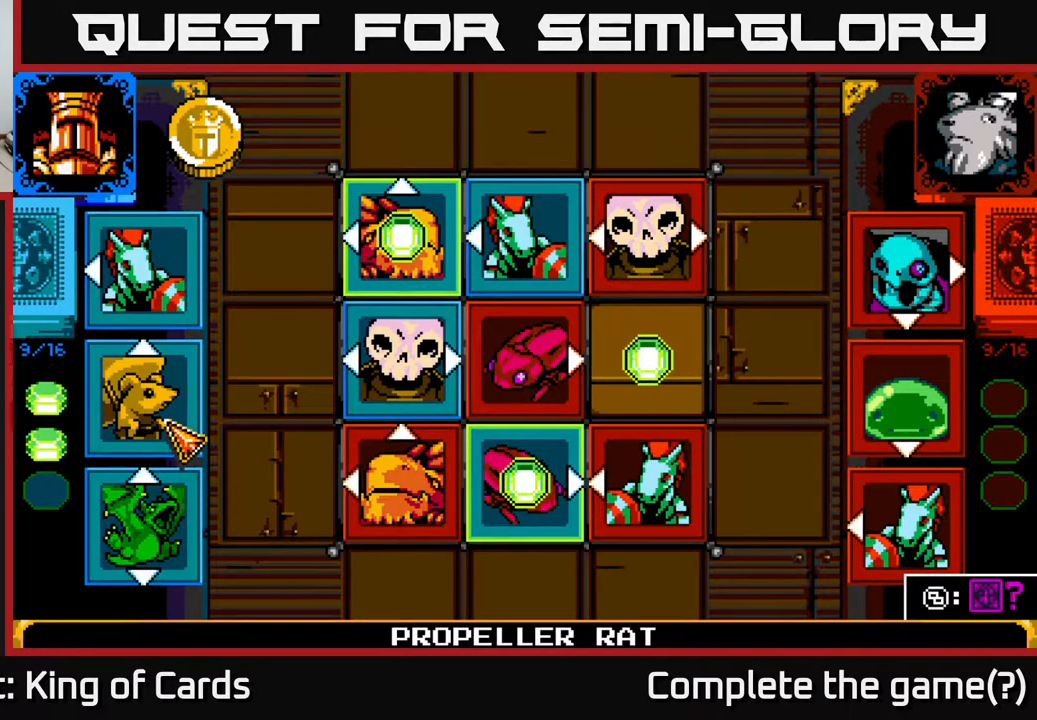
{"buttons": [], "events": []}
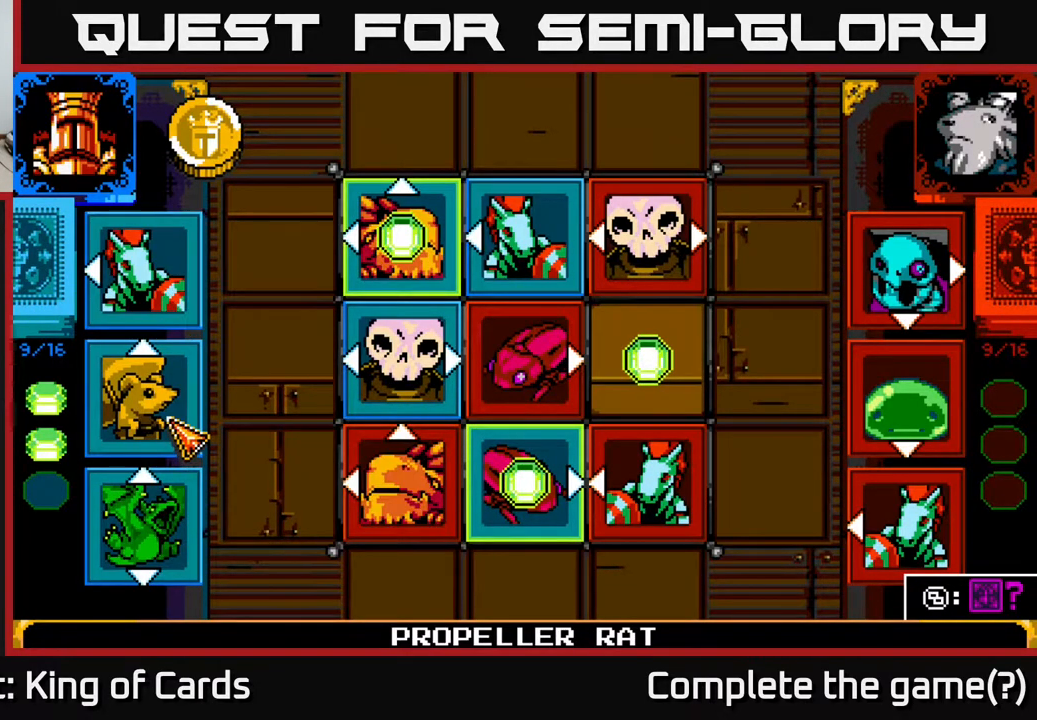
{"buttons": [], "events": []}
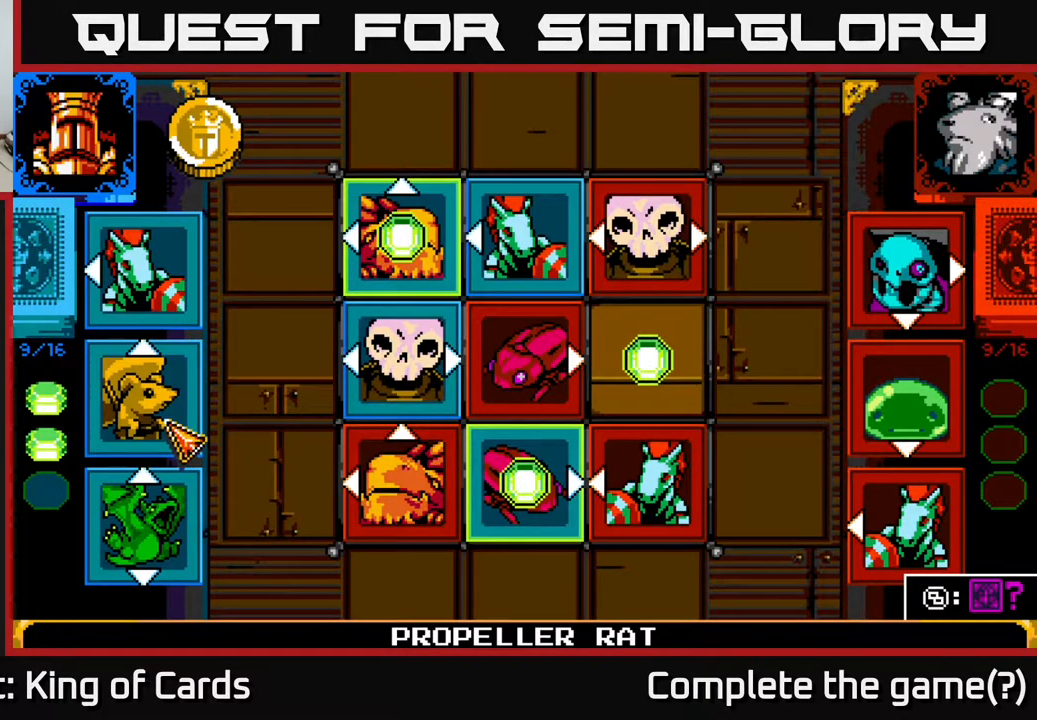
{"buttons": ["A"], "events": [[150, "DPAD_DOWN", "down"], [300, "DPAD_DOWN", "up"], [467, "A", "down"]]}
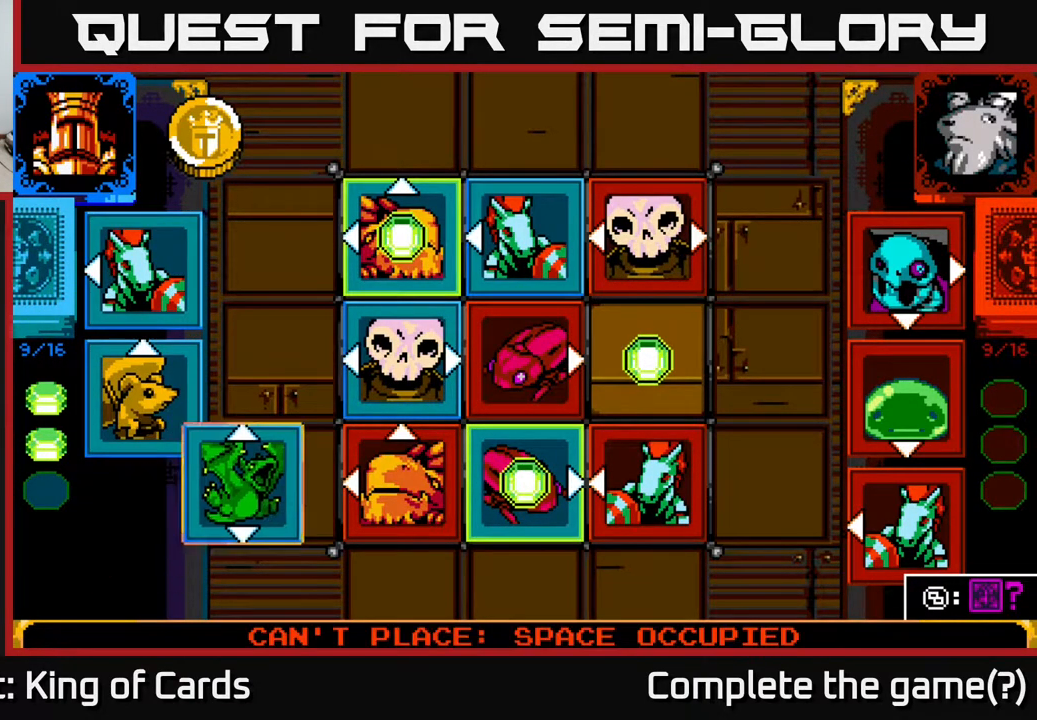
{"buttons": [], "events": [[100, "A", "up"], [167, "DPAD_RIGHT", "down"], [317, "DPAD_RIGHT", "up"], [383, "DPAD_RIGHT", "down"], [483, "DPAD_RIGHT", "up"]]}
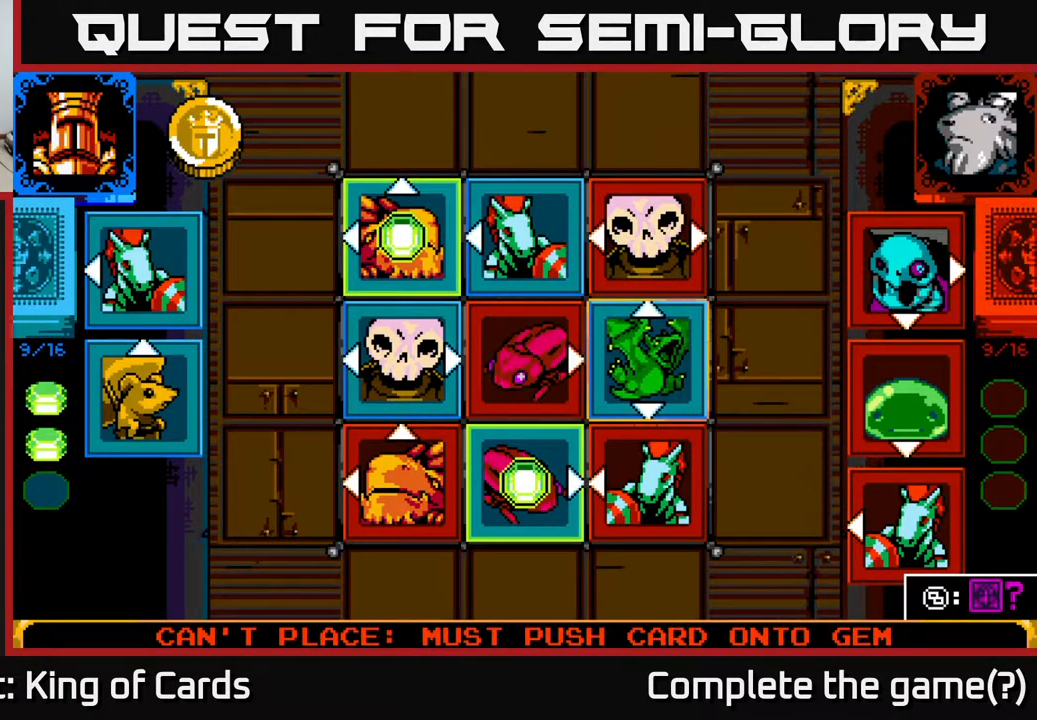
{"buttons": [], "events": [[283, "DPAD_DOWN", "down"], [333, "DPAD_DOWN", "up"]]}
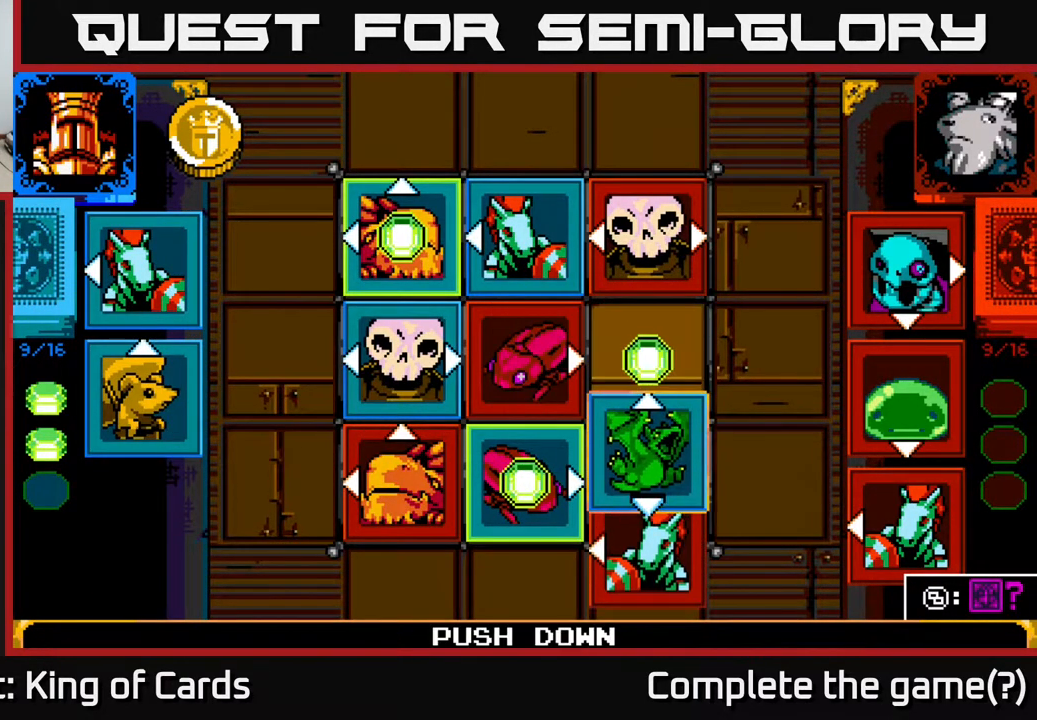
{"buttons": [], "events": []}
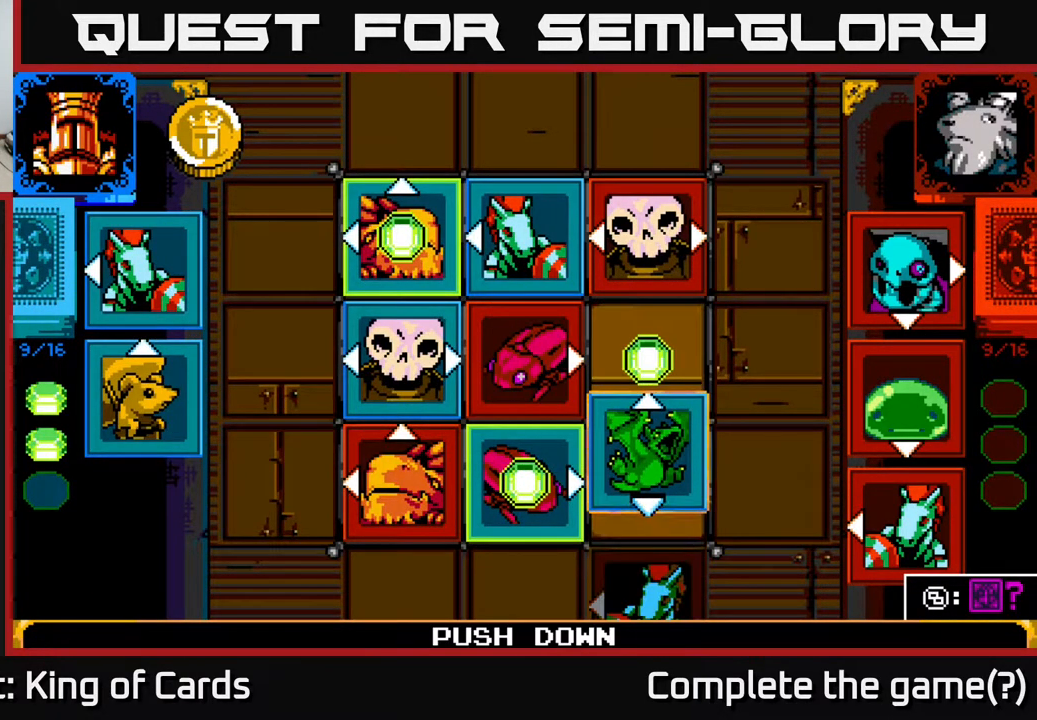
{"buttons": [], "events": []}